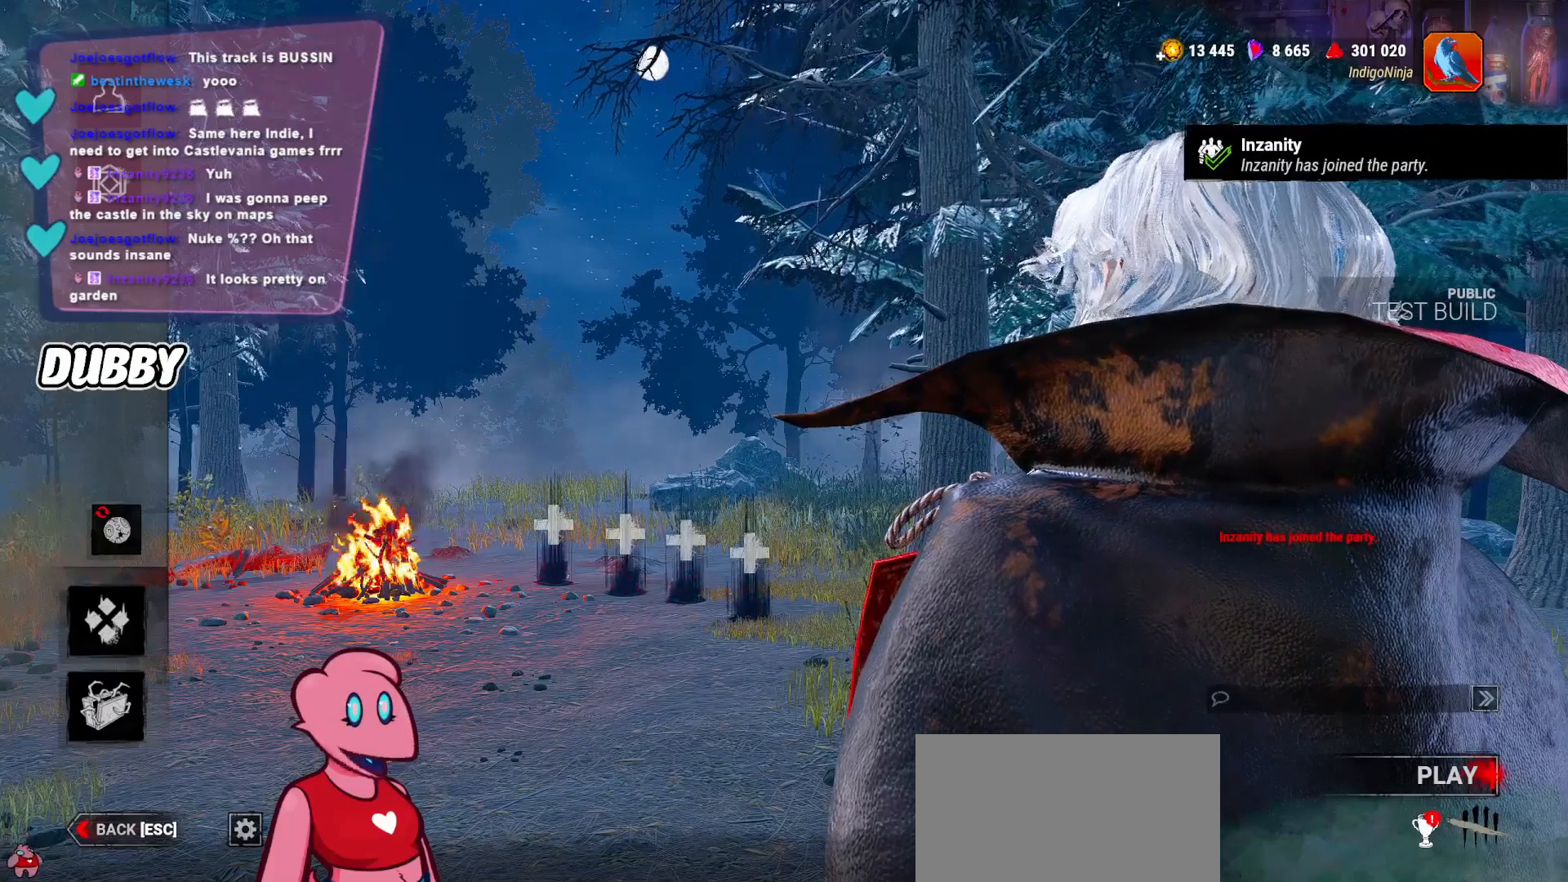
Gameplay with keyboard and mouse; each line is a JSON object with the keys and mouse buttons held at the frame after it. "events" lists presses ("down") and releases ("up") of "a", "ctrl", "d", "e", "q", "s", "shift", "space", "w", "mouse_left", "mouse_right", "mouse_mb4" and "mouse_mb5" between this image and that frame as [ms after this image, input, new state], when the widget could be followed in between. "mouse_left", "mouse_right", "mouse_mb4", "mouse_mb5" = the "left", "right", "mb4", "mb5" buttons of the "mouse" list. No other keys are recorded. Mouse movement is not recorded. Not read: mouse_wheel.
{"keys": [], "mouse": ["left"], "events": [[500, "mouse_left", "down"]]}
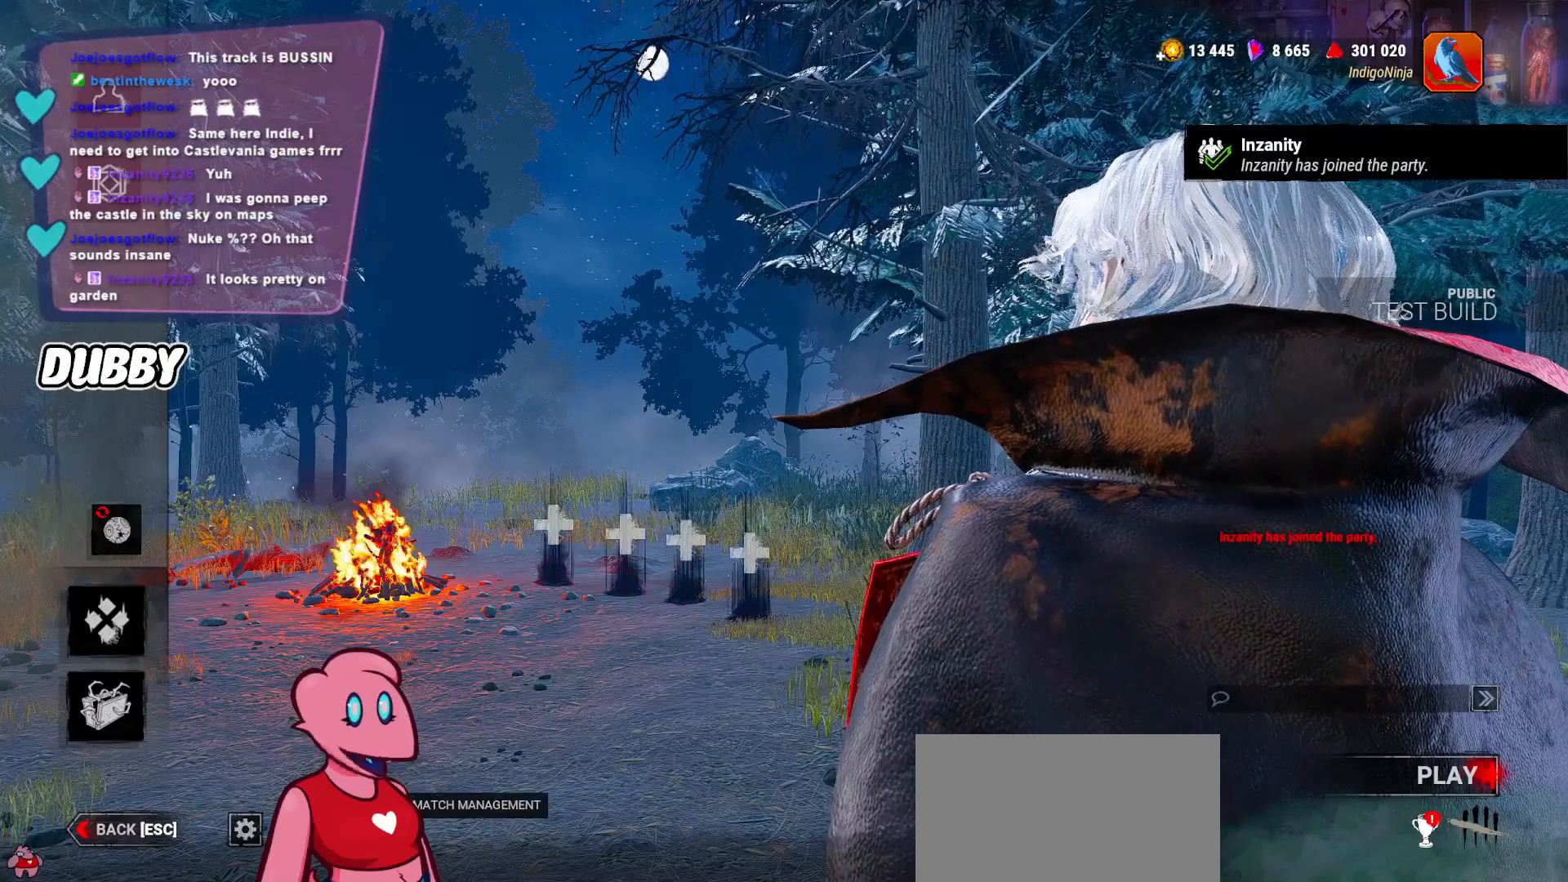
{"keys": [], "mouse": [], "events": [[67, "mouse_left", "up"]]}
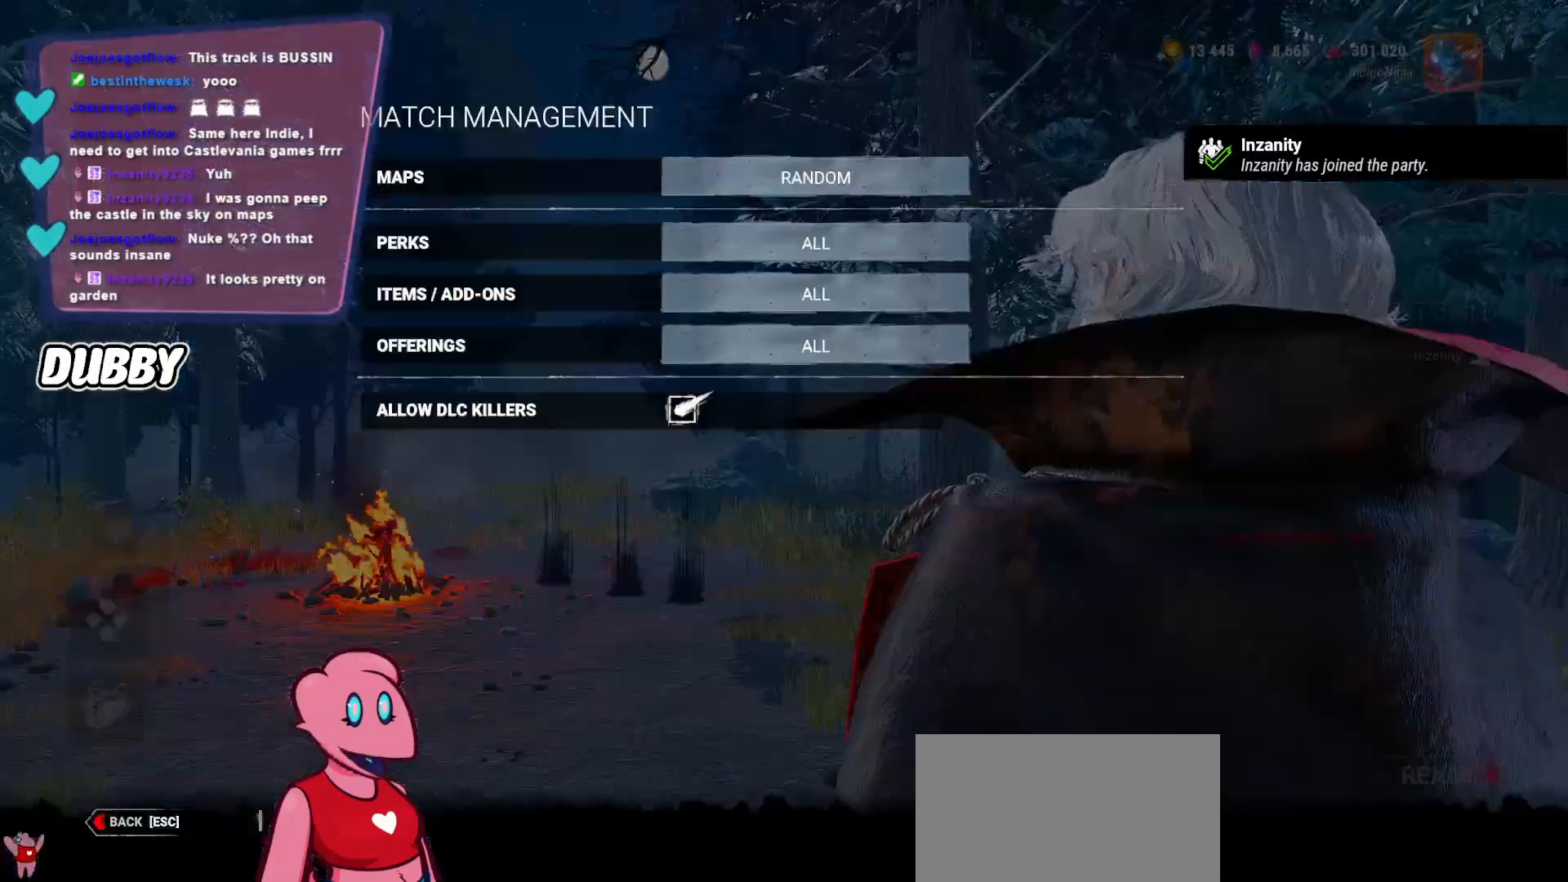
{"keys": [], "mouse": ["left"], "events": [[467, "mouse_left", "down"]]}
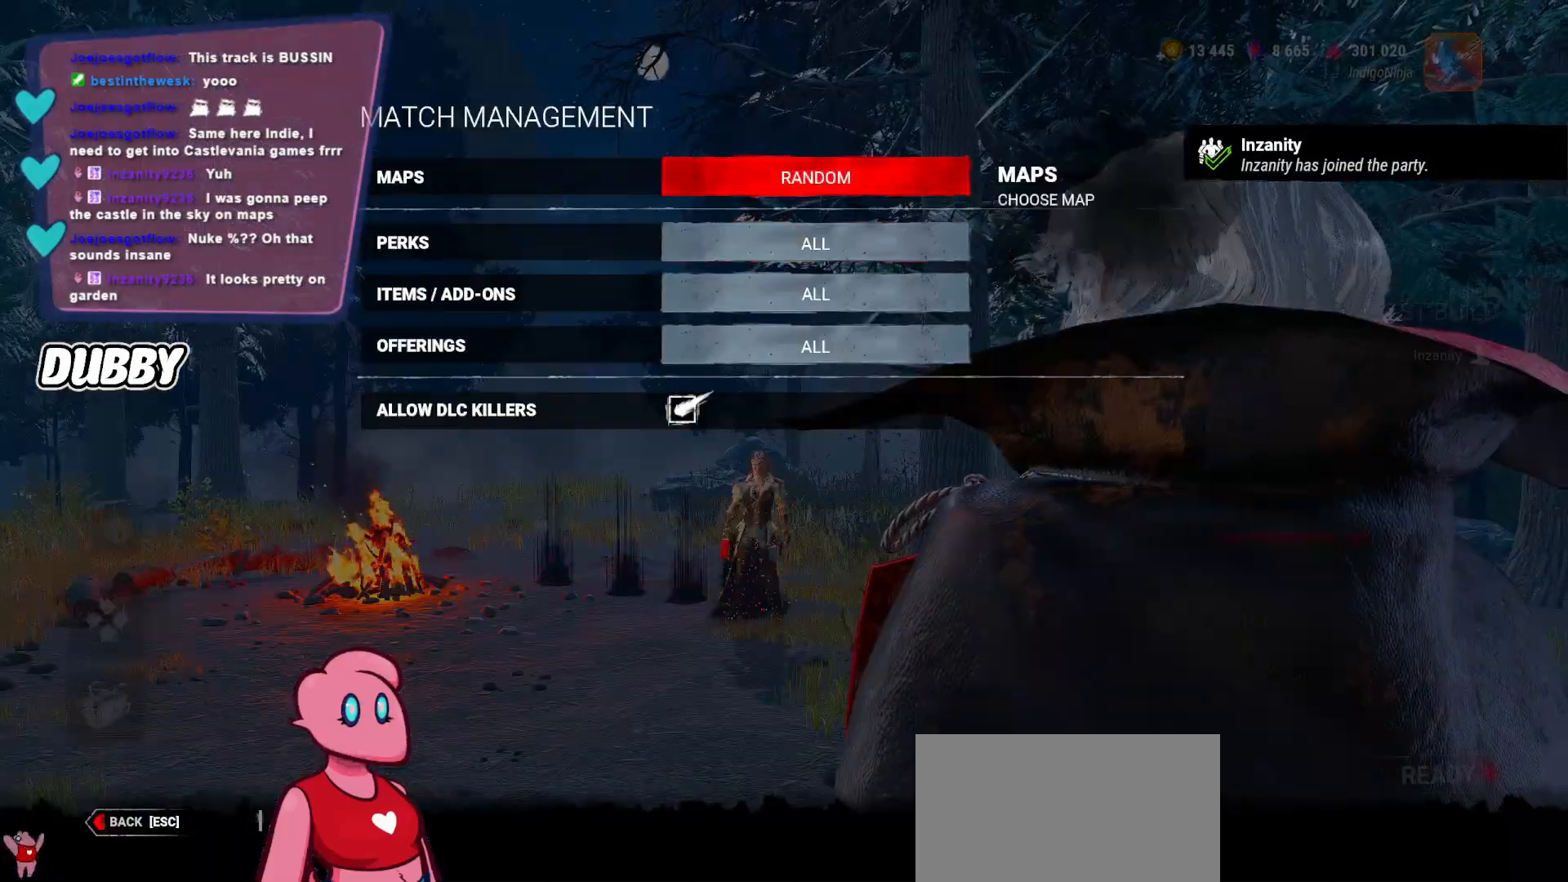
{"keys": [], "mouse": [], "events": [[33, "mouse_left", "up"]]}
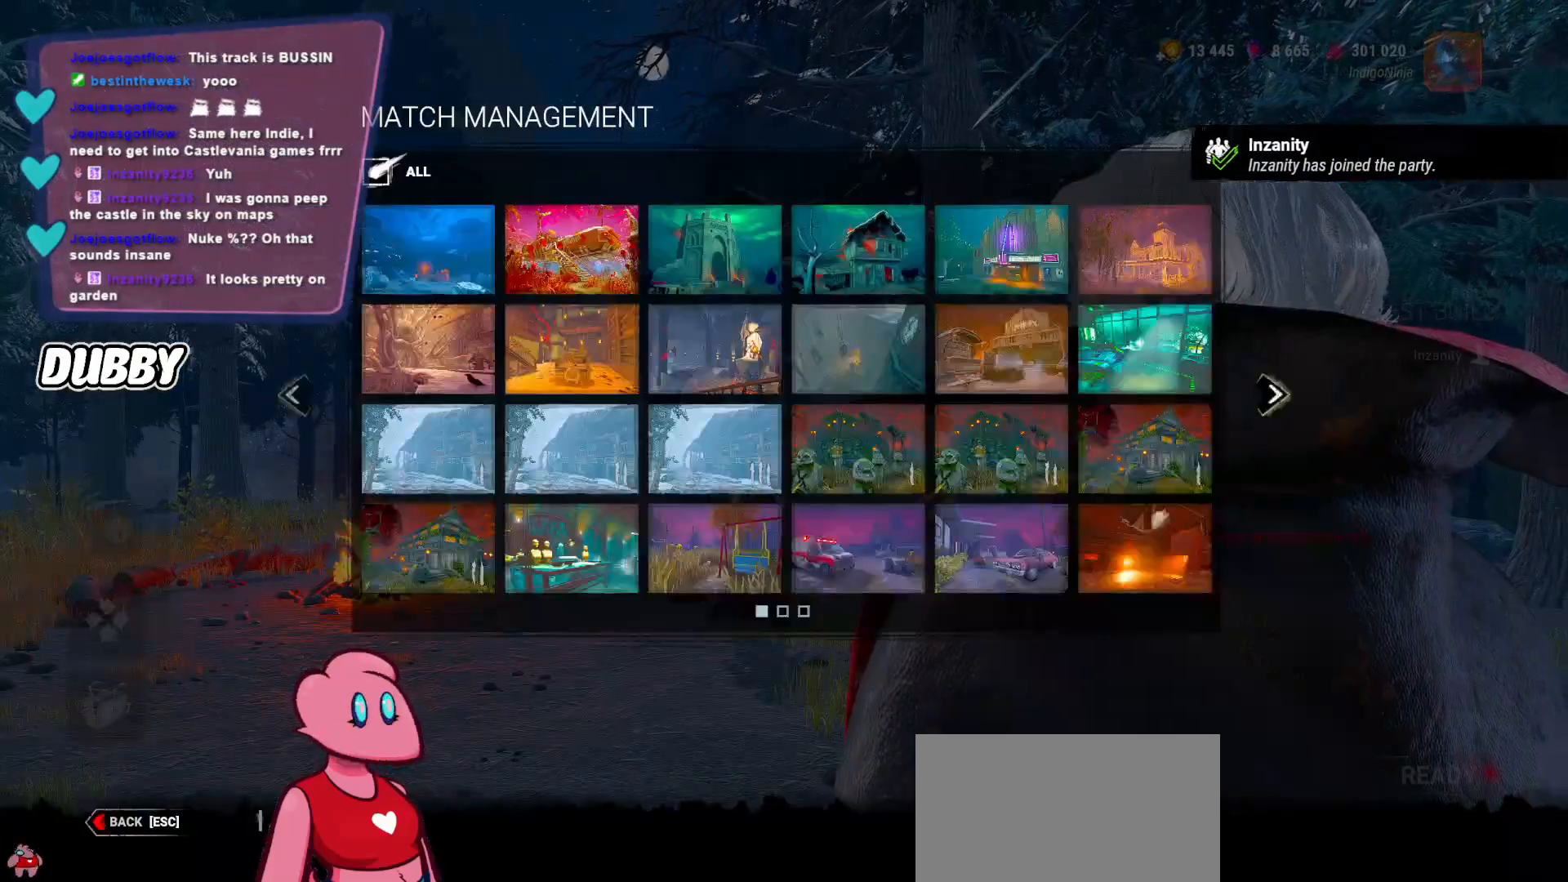
{"keys": [], "mouse": [], "events": []}
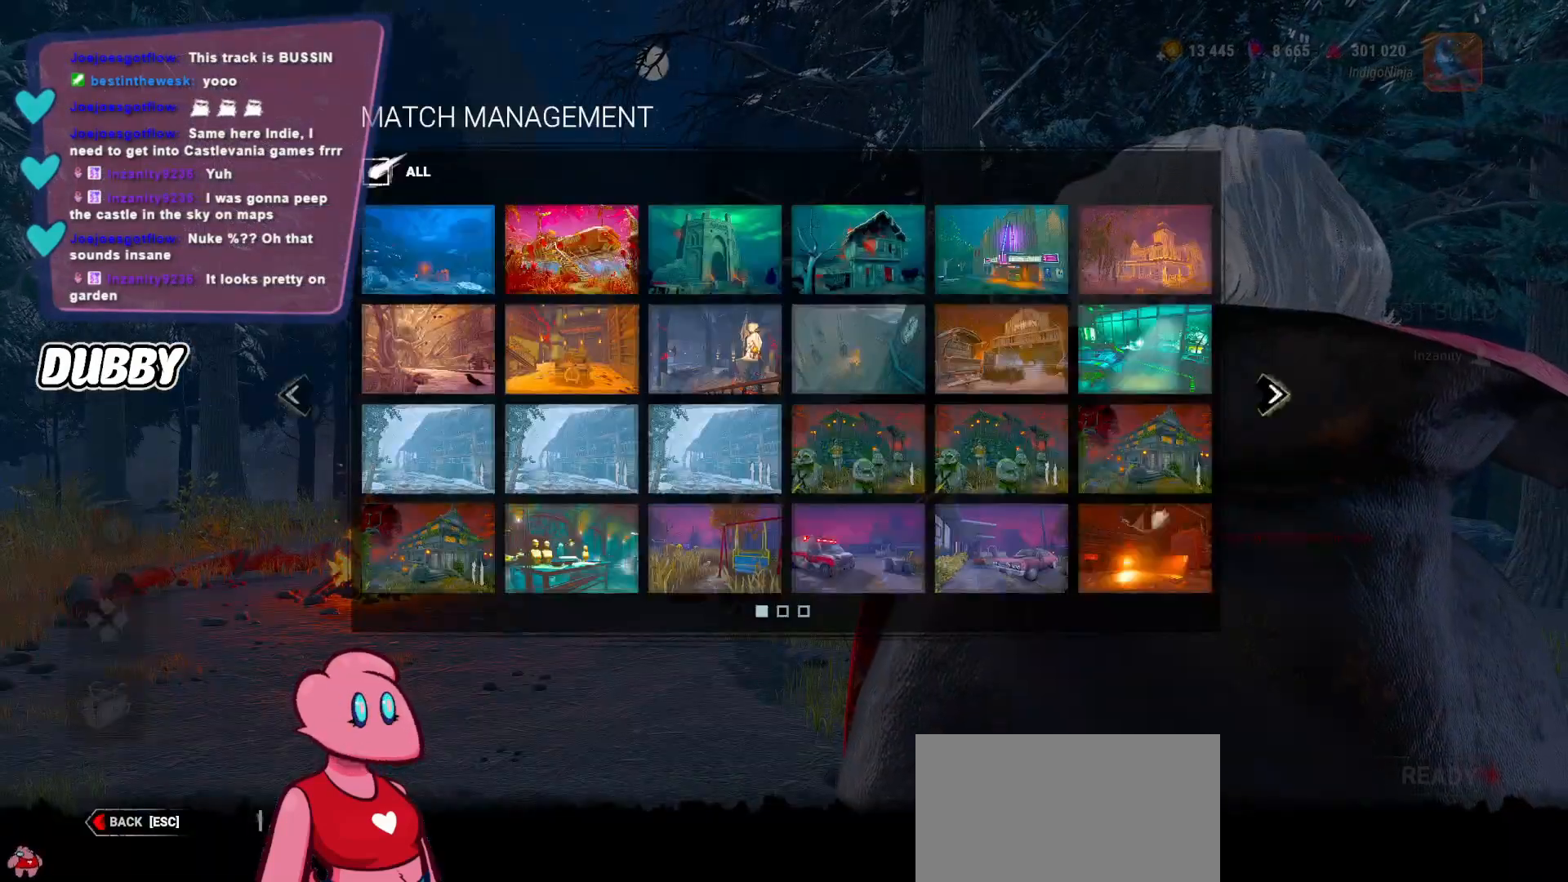
{"keys": [], "mouse": [], "events": []}
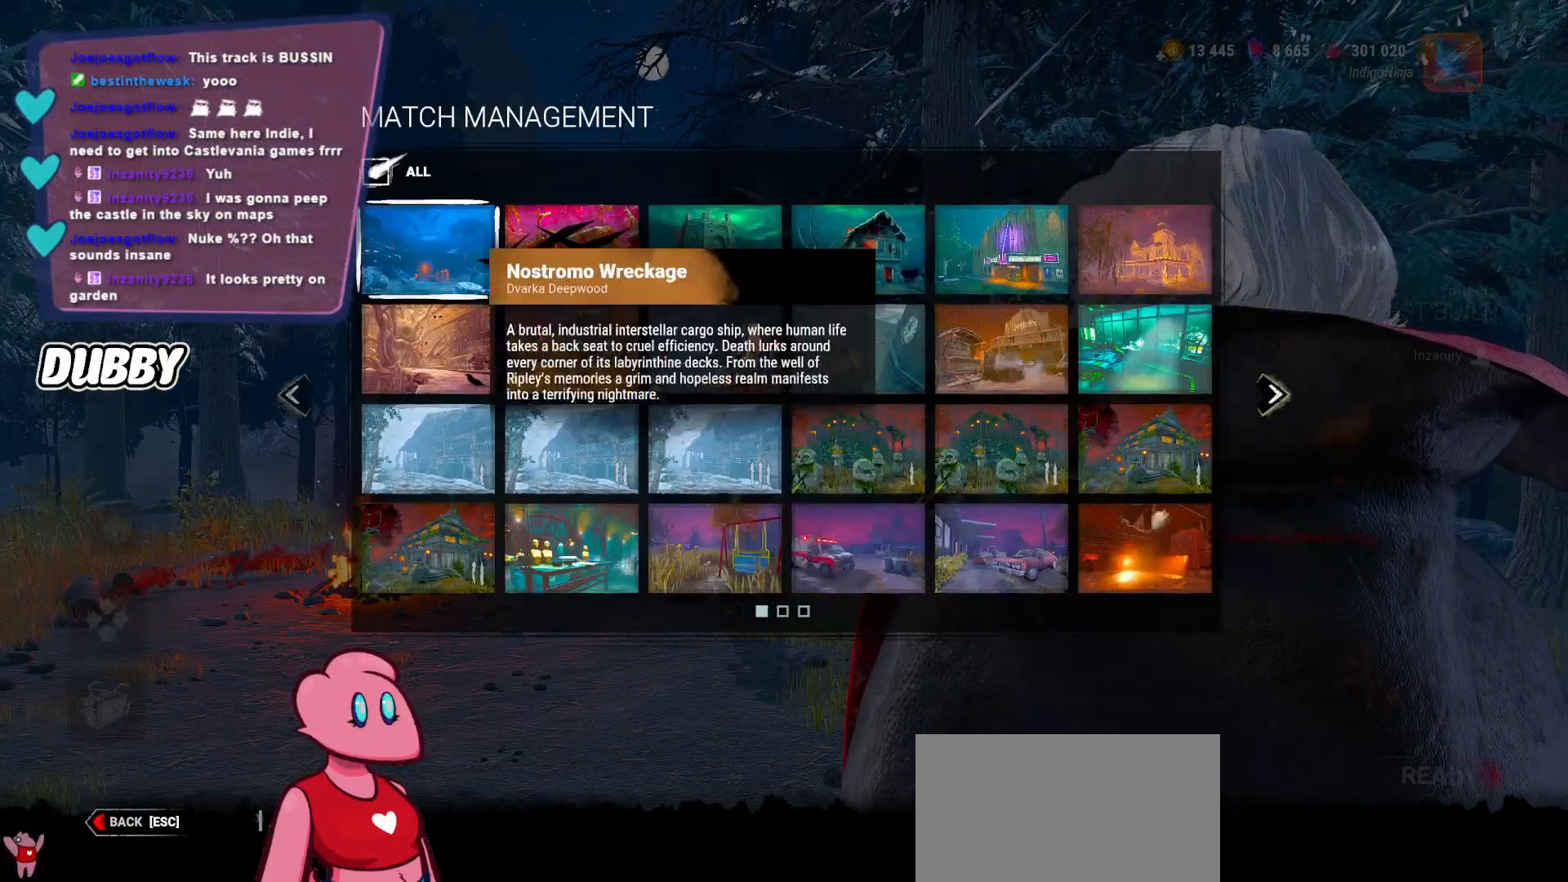
{"keys": [], "mouse": [], "events": []}
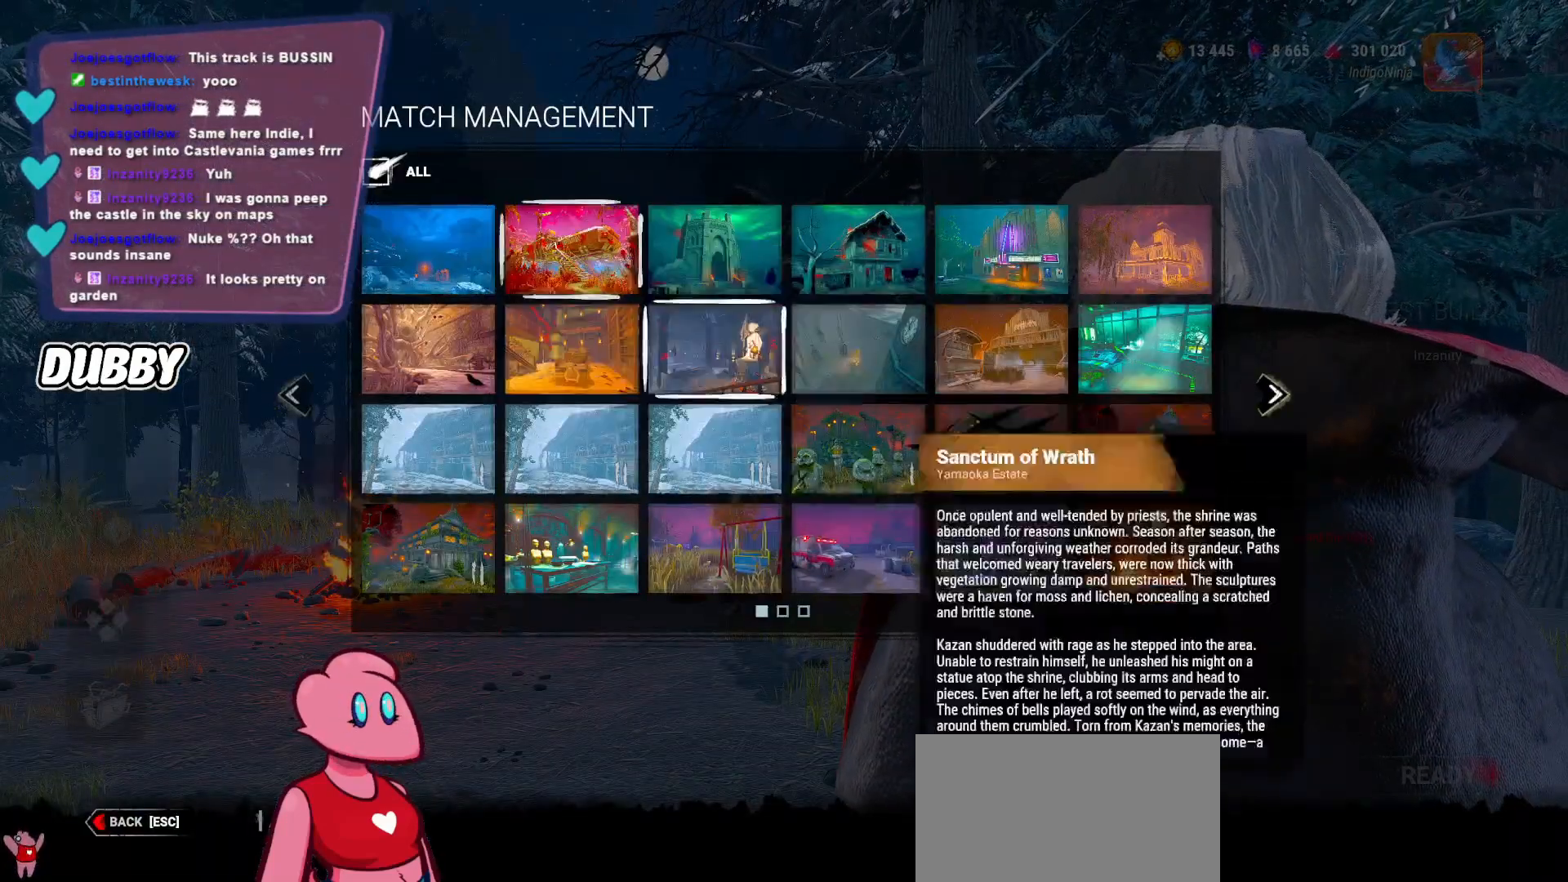
{"keys": [], "mouse": [], "events": []}
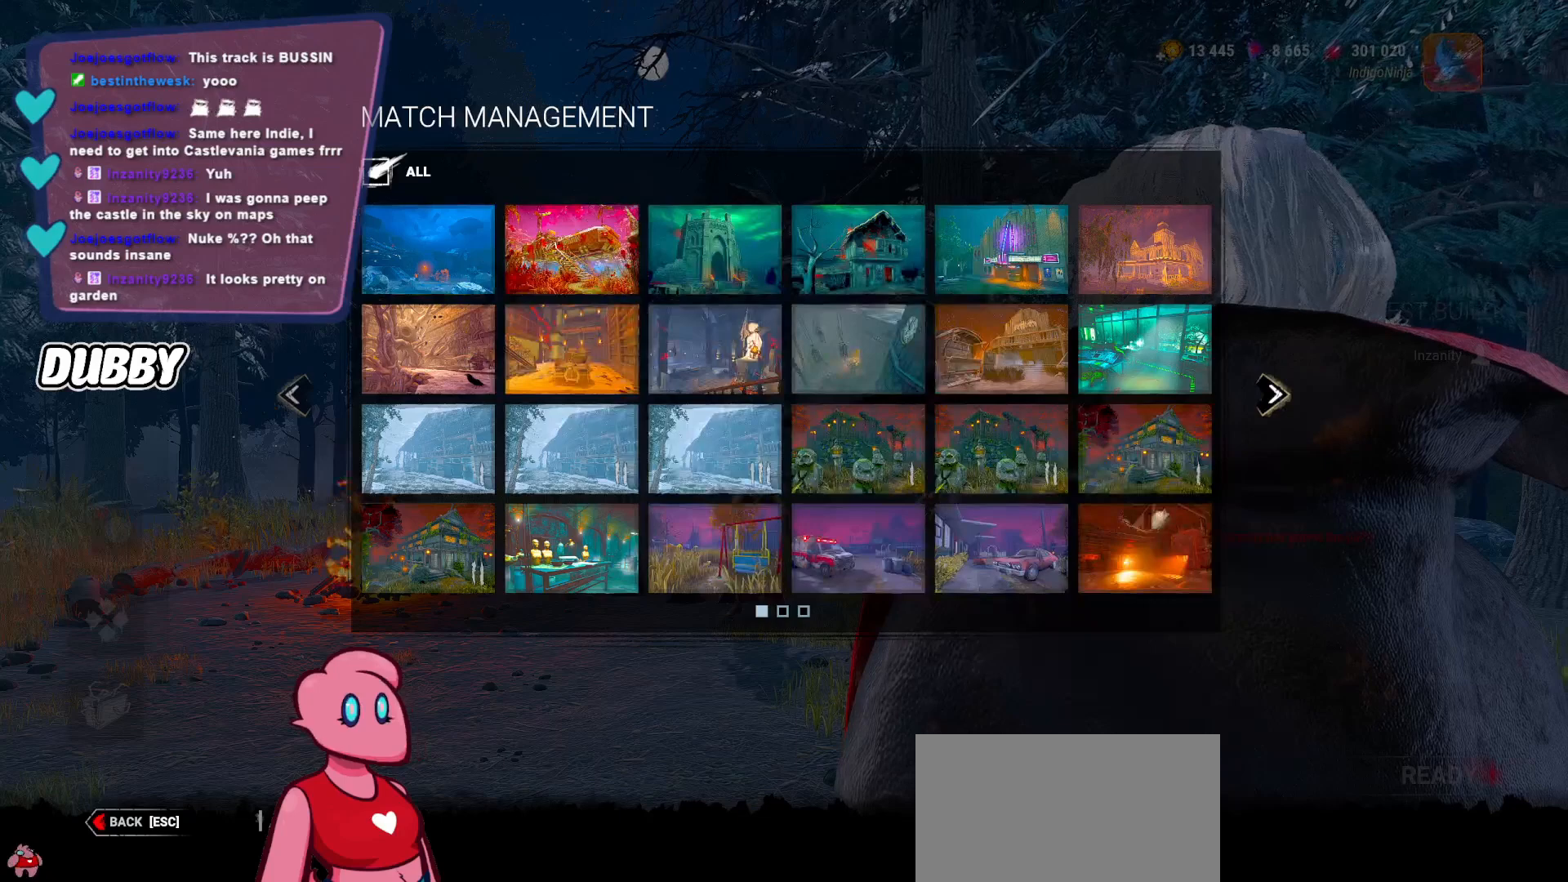
{"keys": [], "mouse": [], "events": []}
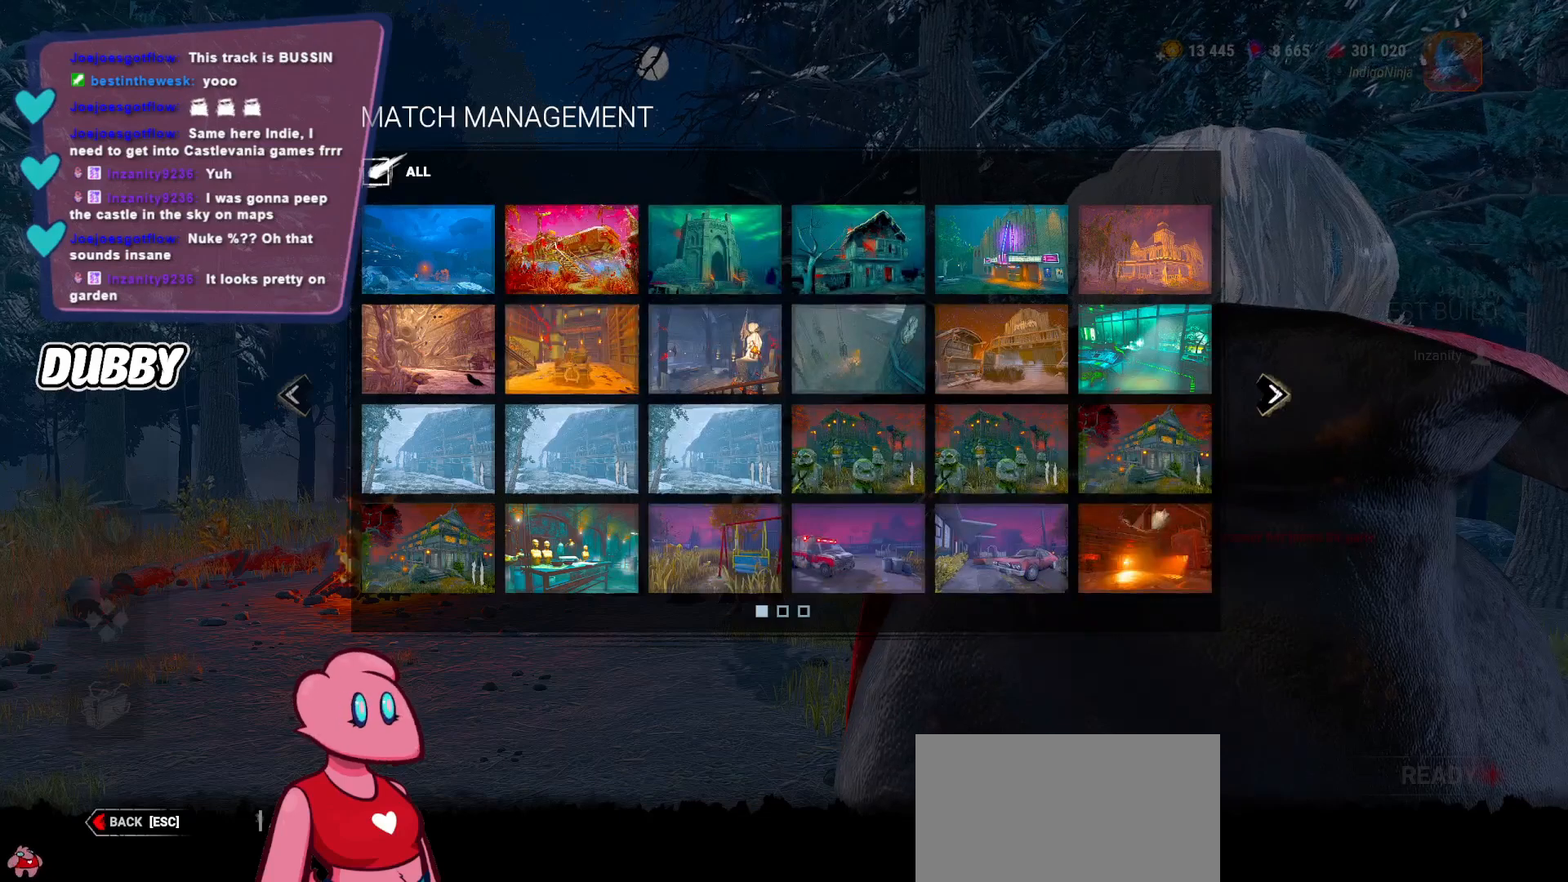
{"keys": [], "mouse": [], "events": []}
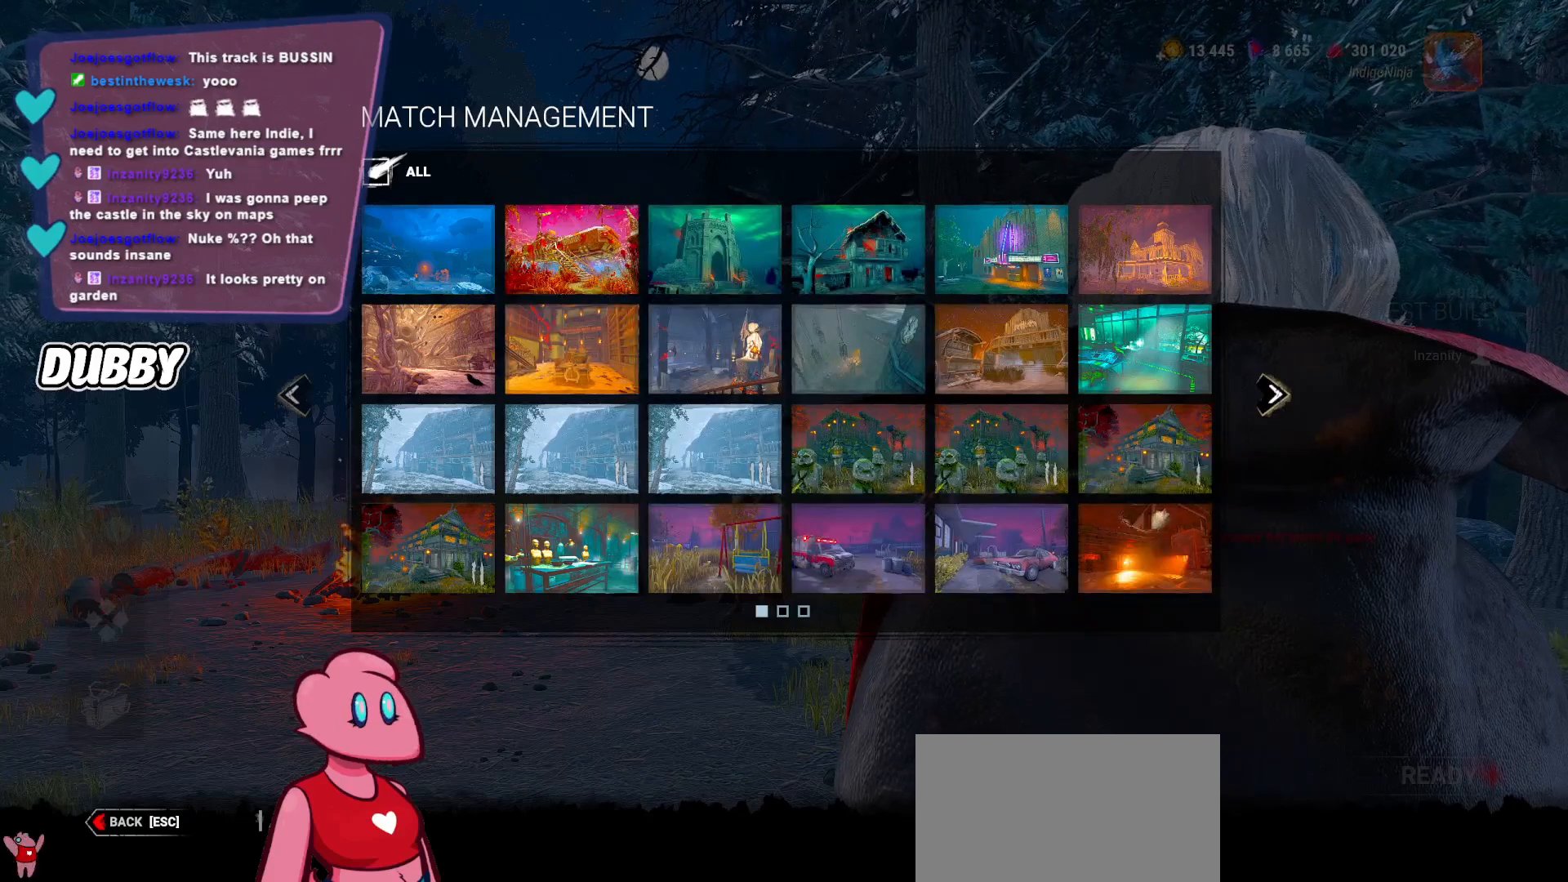
{"keys": [], "mouse": [], "events": []}
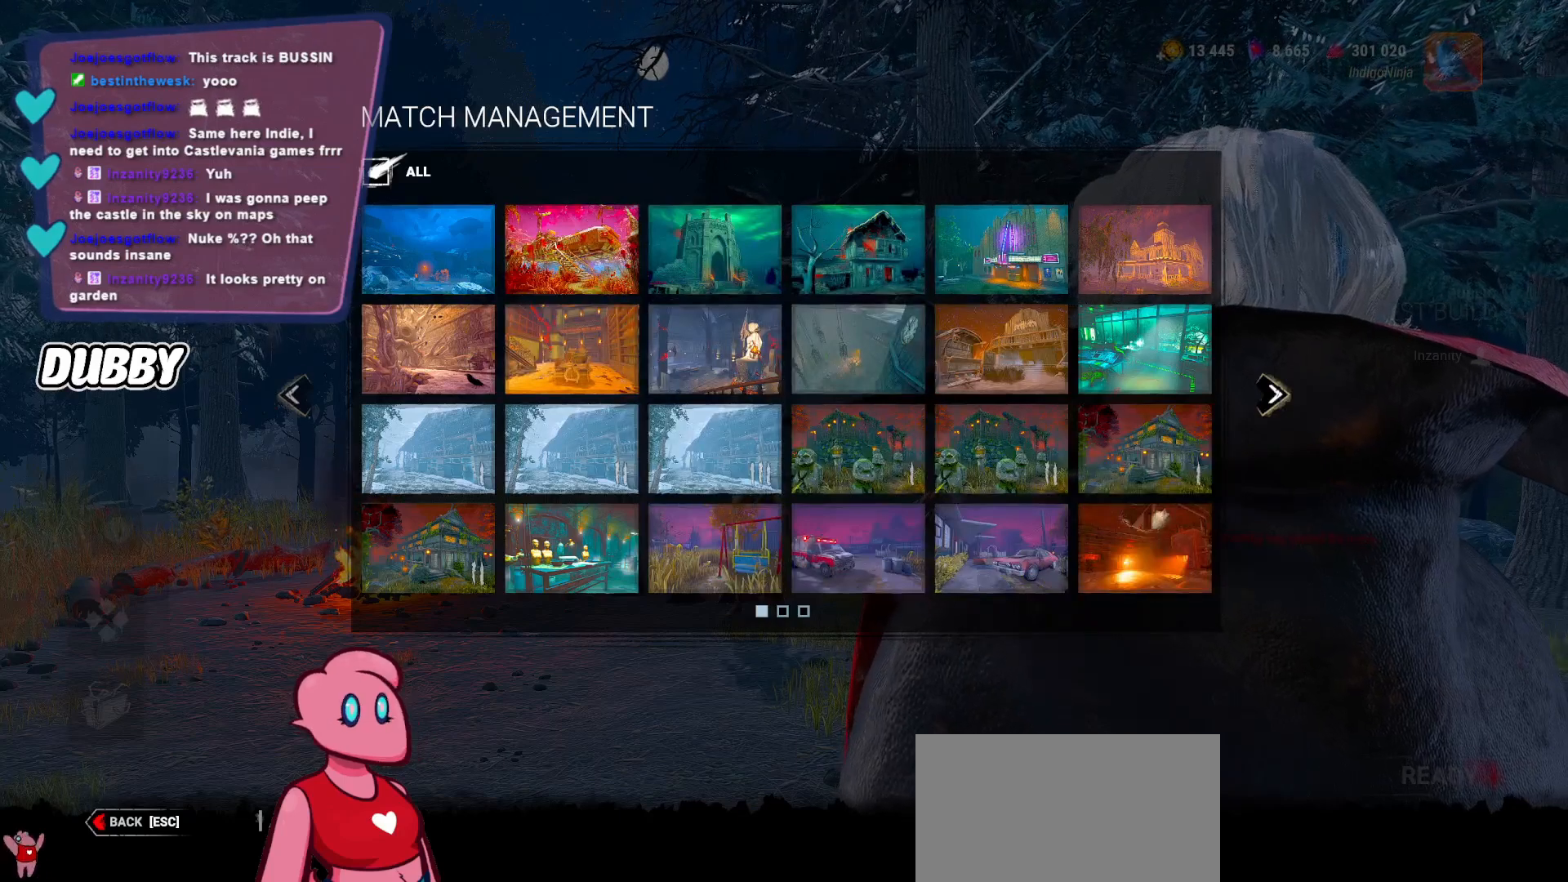
{"keys": [], "mouse": [], "events": []}
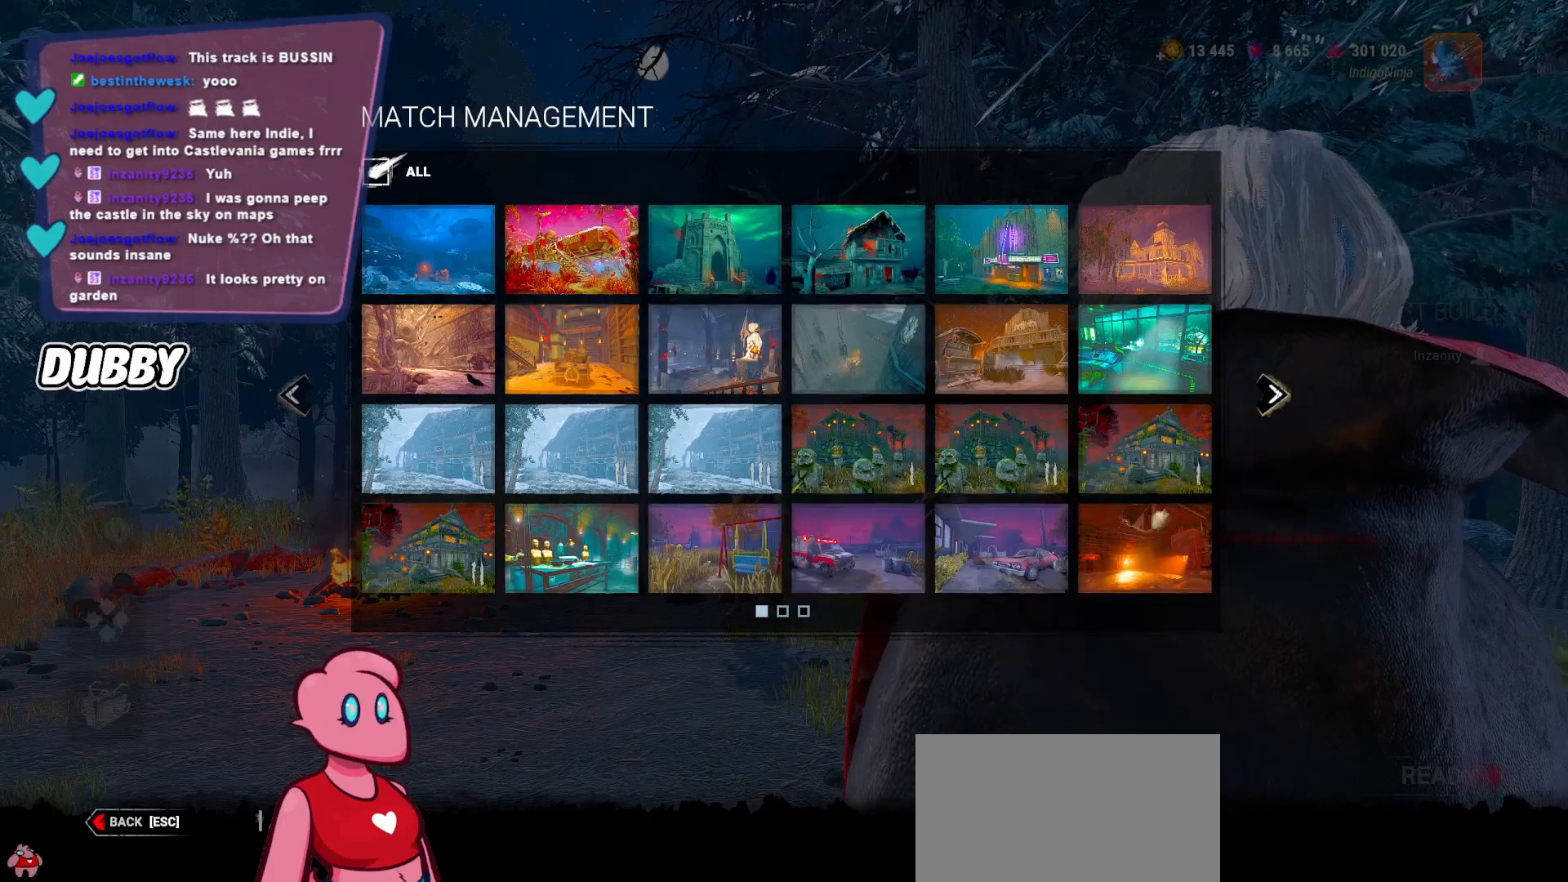
{"keys": [], "mouse": [], "events": []}
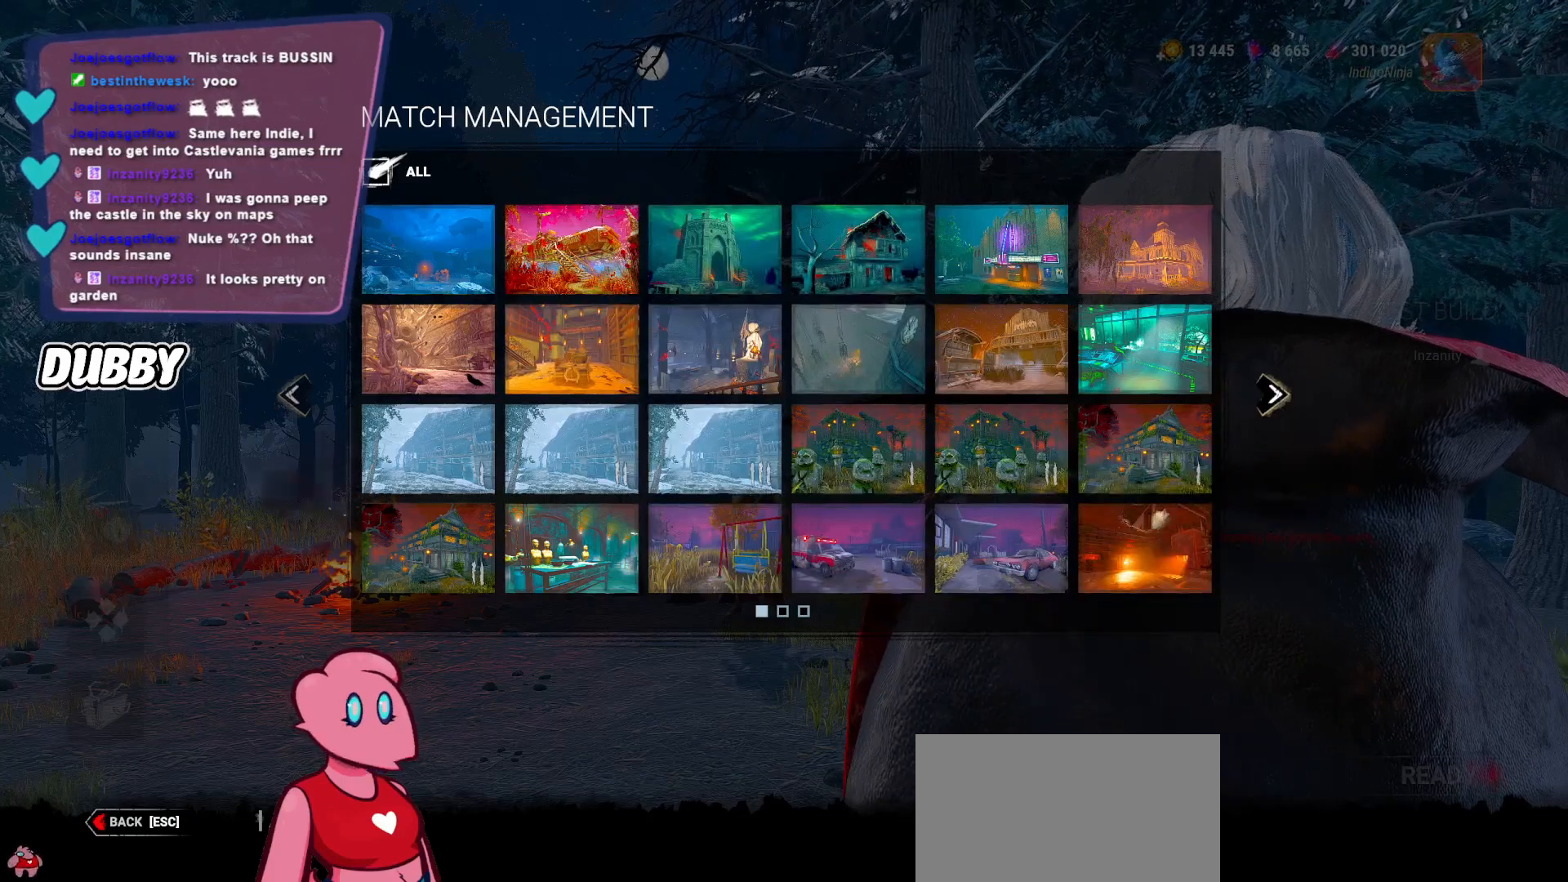
{"keys": [], "mouse": [], "events": []}
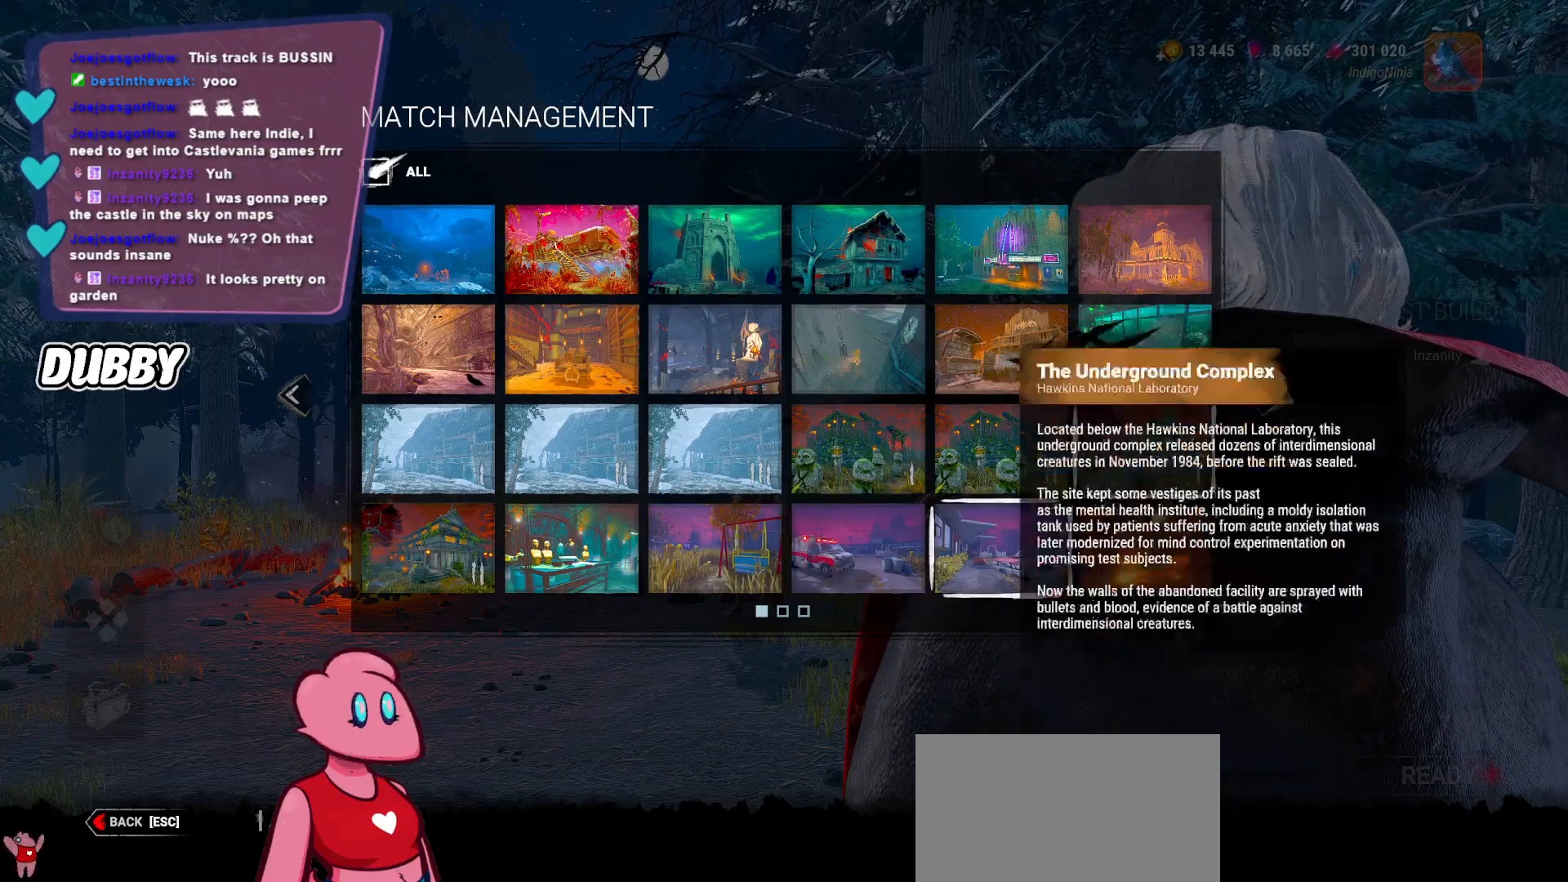
{"keys": [], "mouse": ["left"], "events": [[500, "mouse_left", "down"]]}
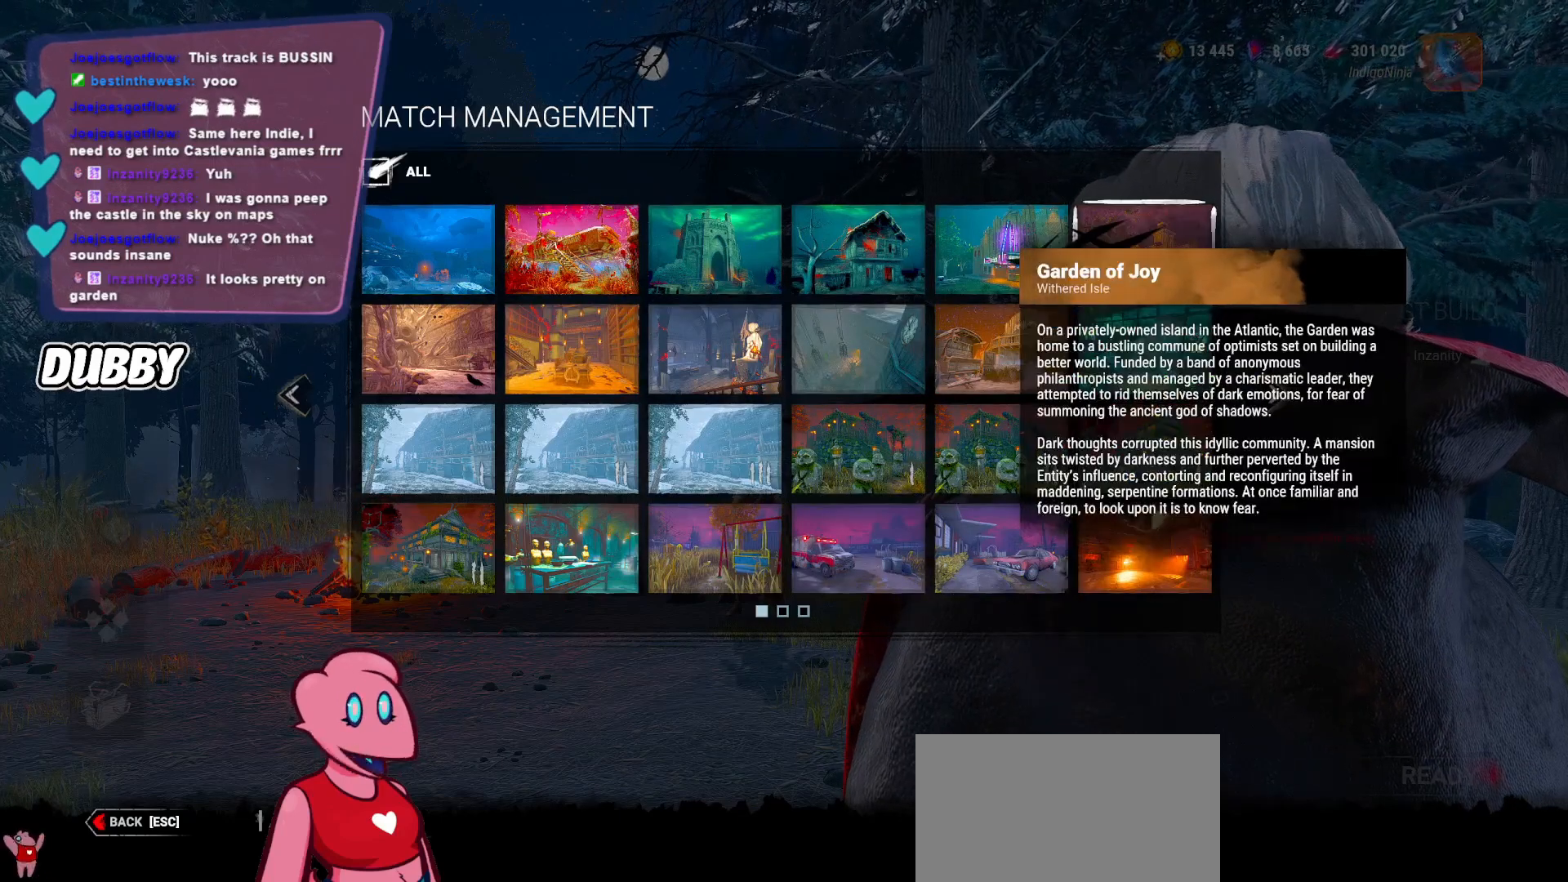
{"keys": [], "mouse": [], "events": [[67, "mouse_left", "up"]]}
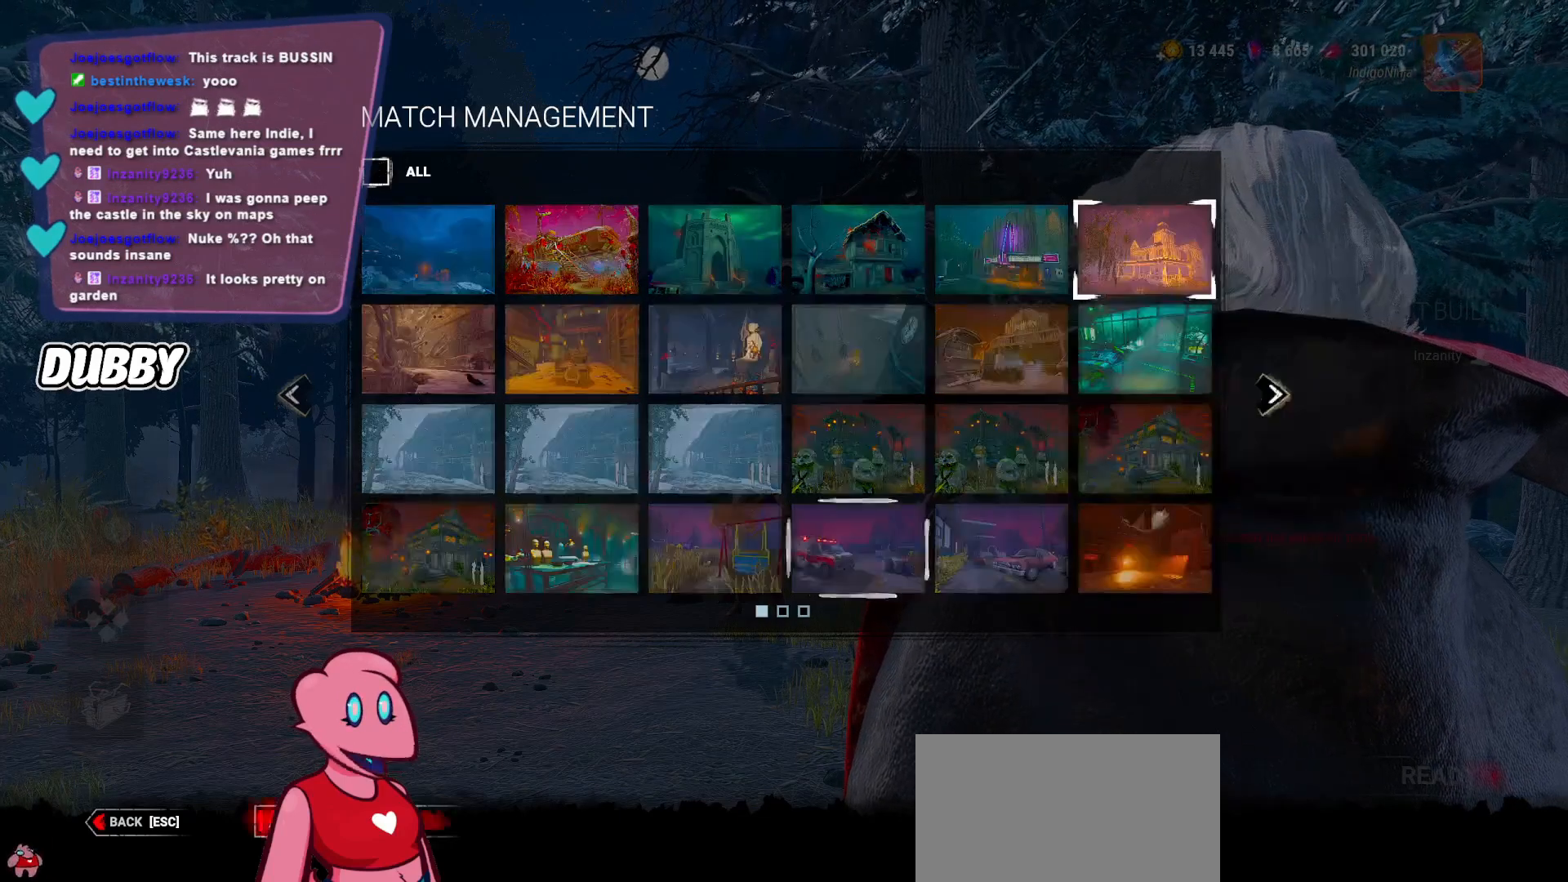
{"keys": [], "mouse": [], "events": [[300, "mouse_left", "down"], [367, "mouse_left", "up"]]}
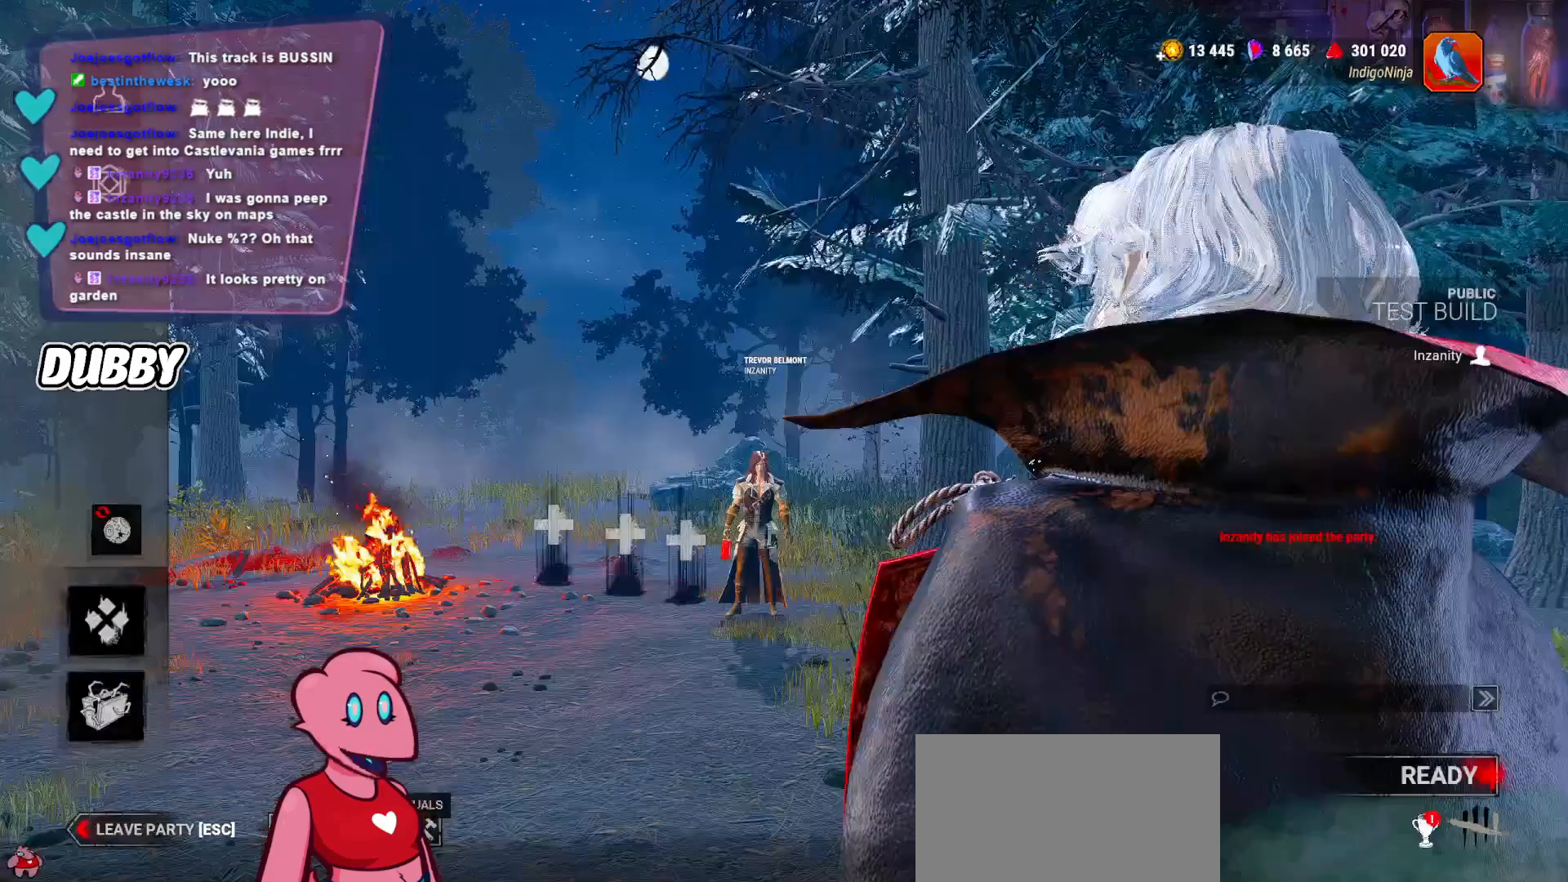
{"keys": [], "mouse": [], "events": []}
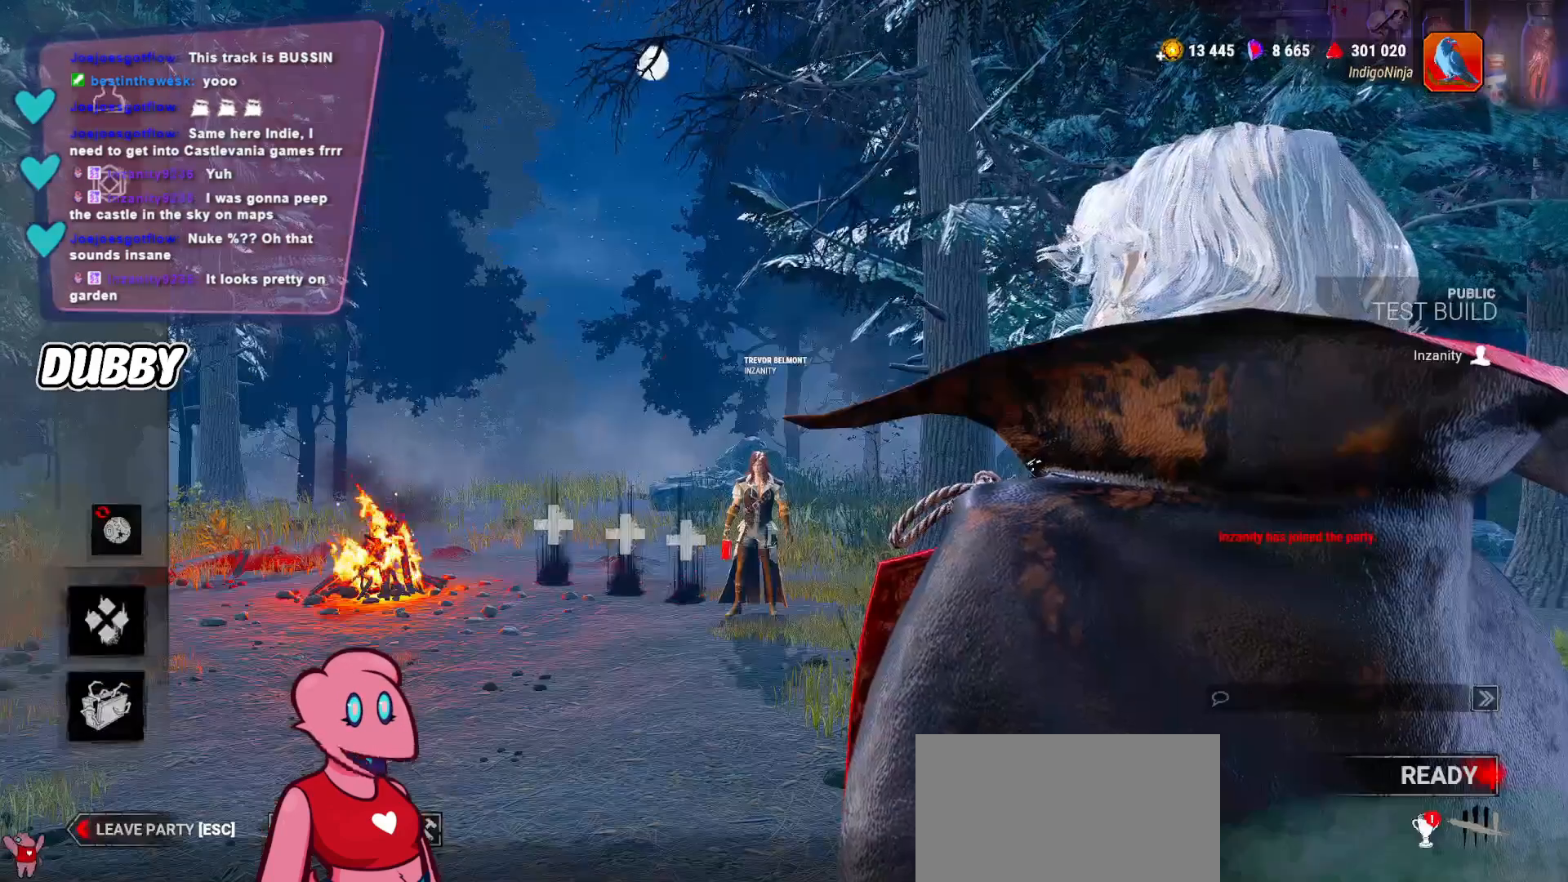
{"keys": [], "mouse": [], "events": []}
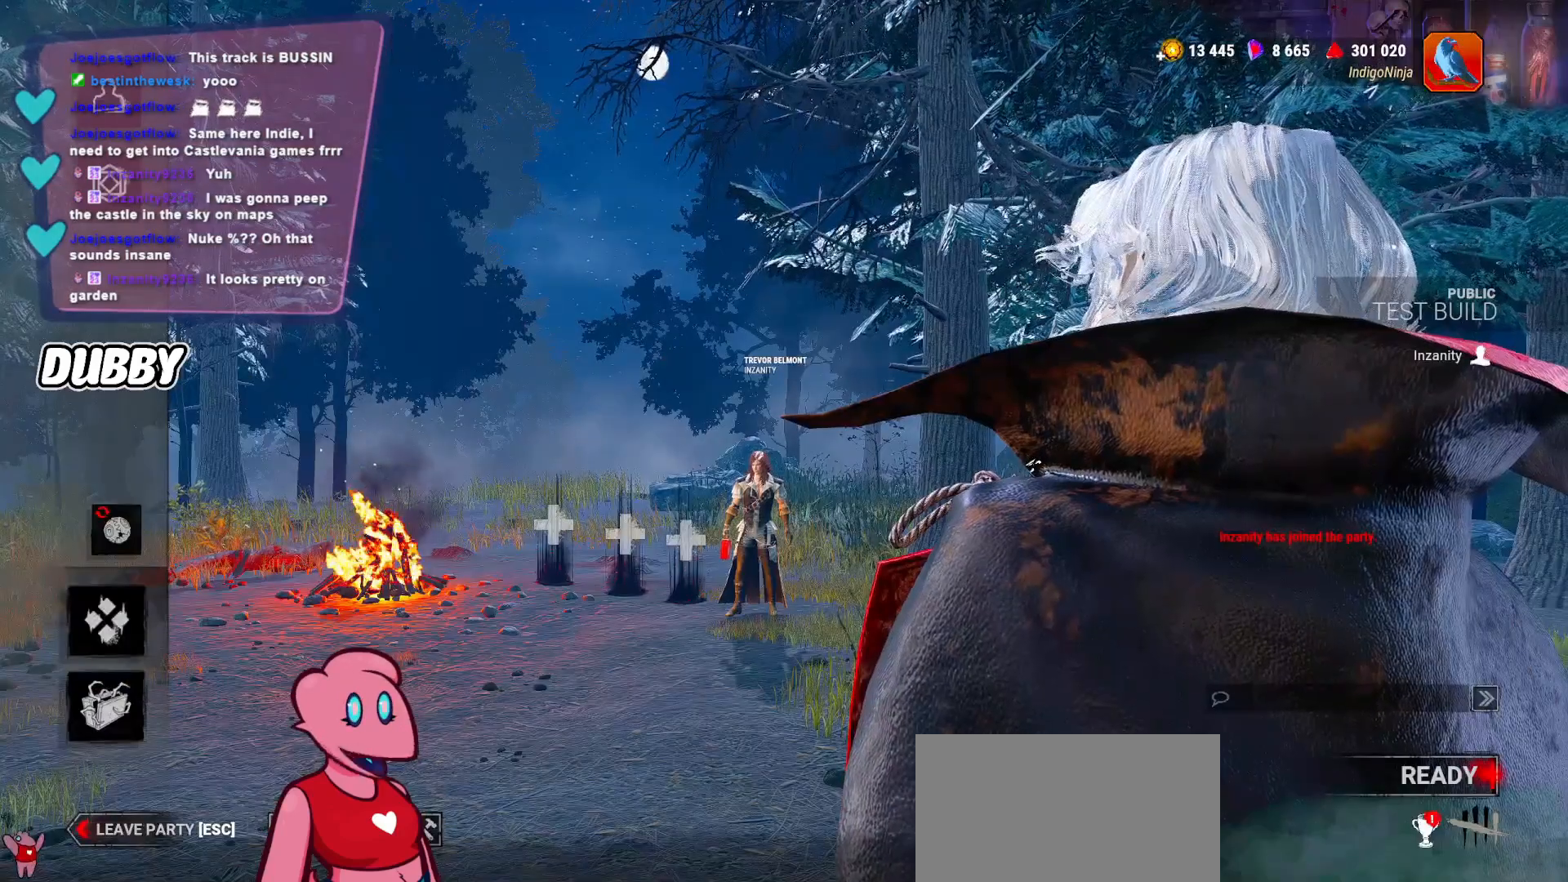
{"keys": [], "mouse": [], "events": []}
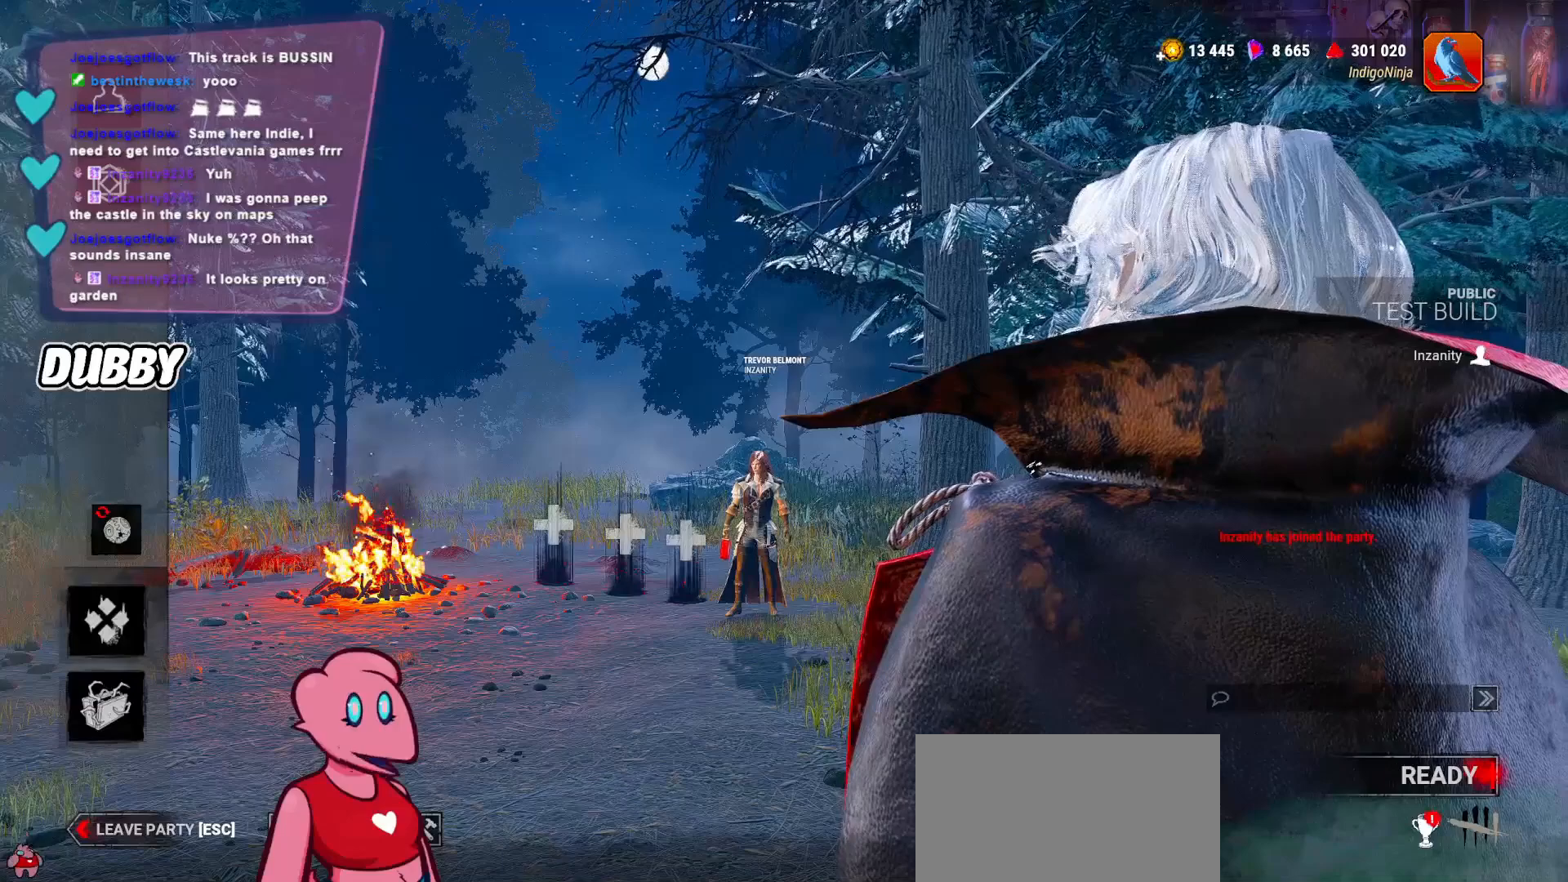
{"keys": [], "mouse": [], "events": []}
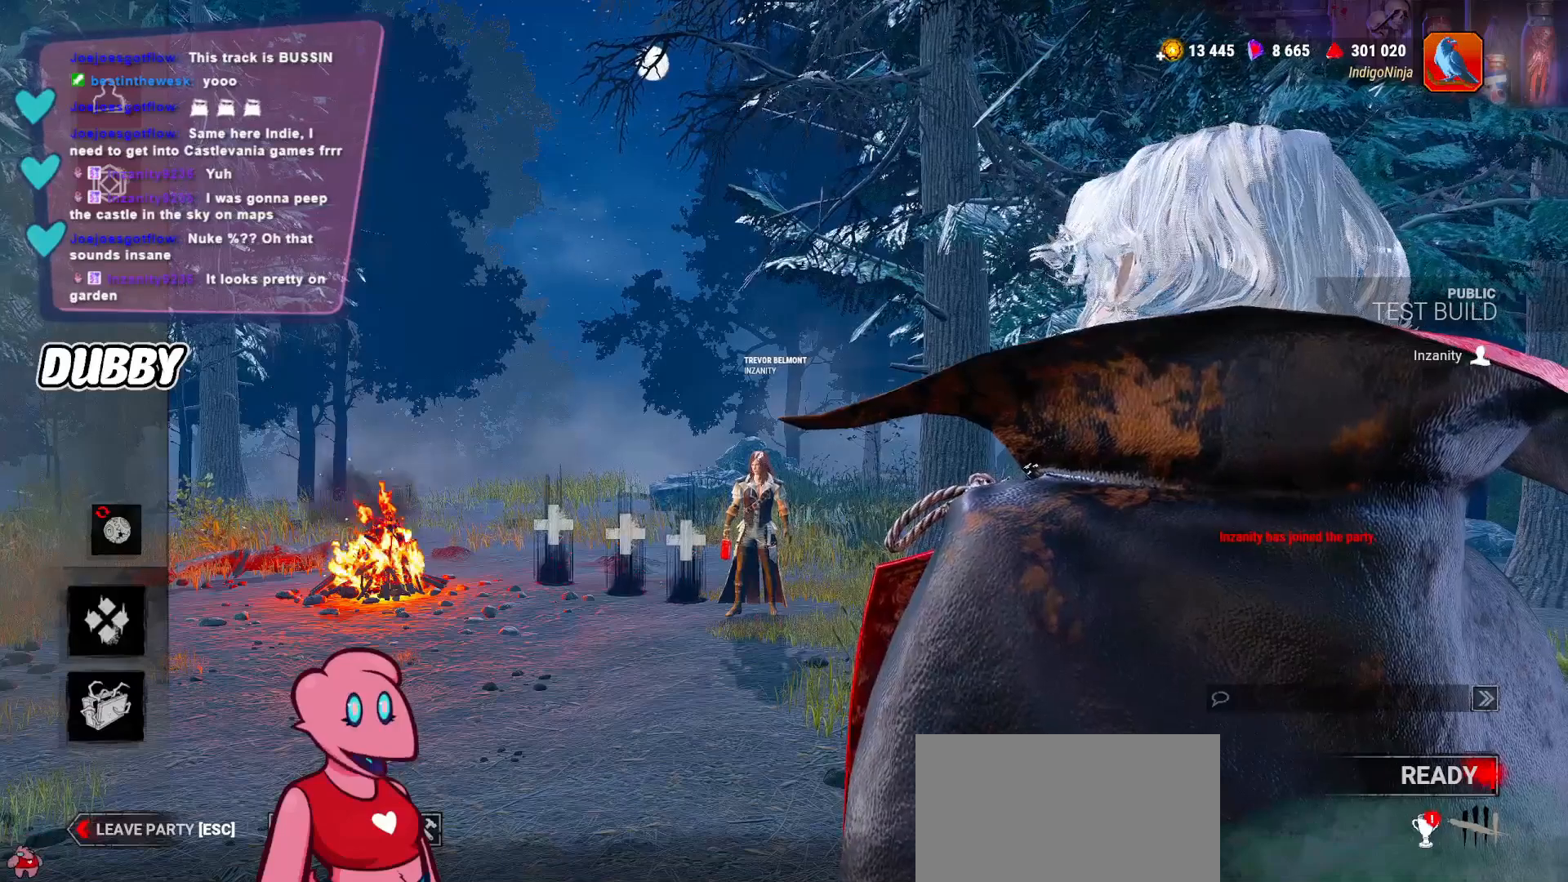
{"keys": [], "mouse": [], "events": []}
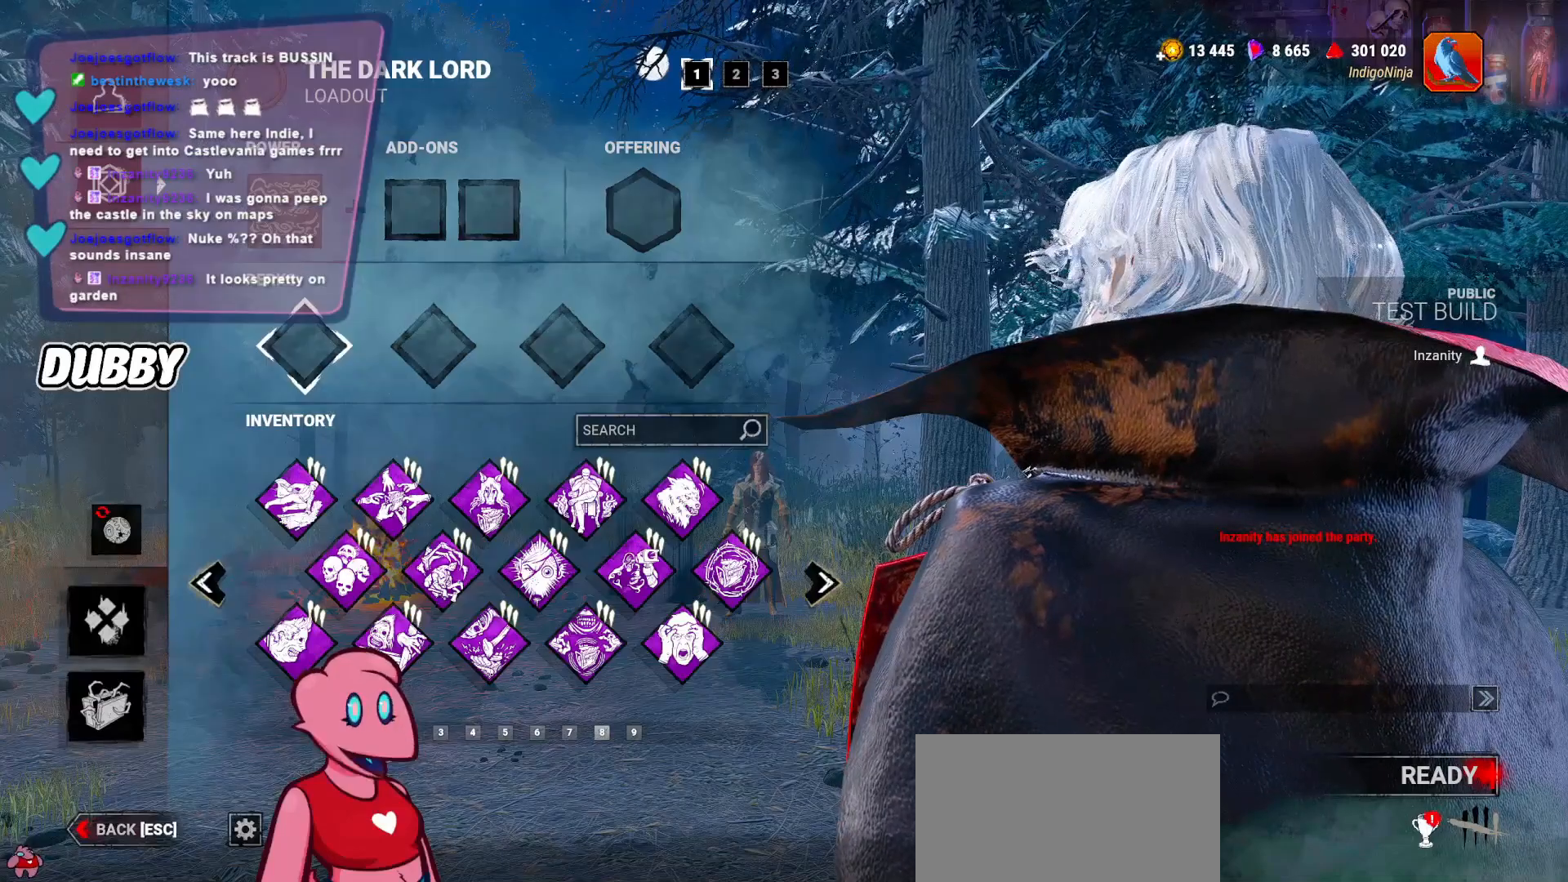
{"keys": [], "mouse": [], "events": []}
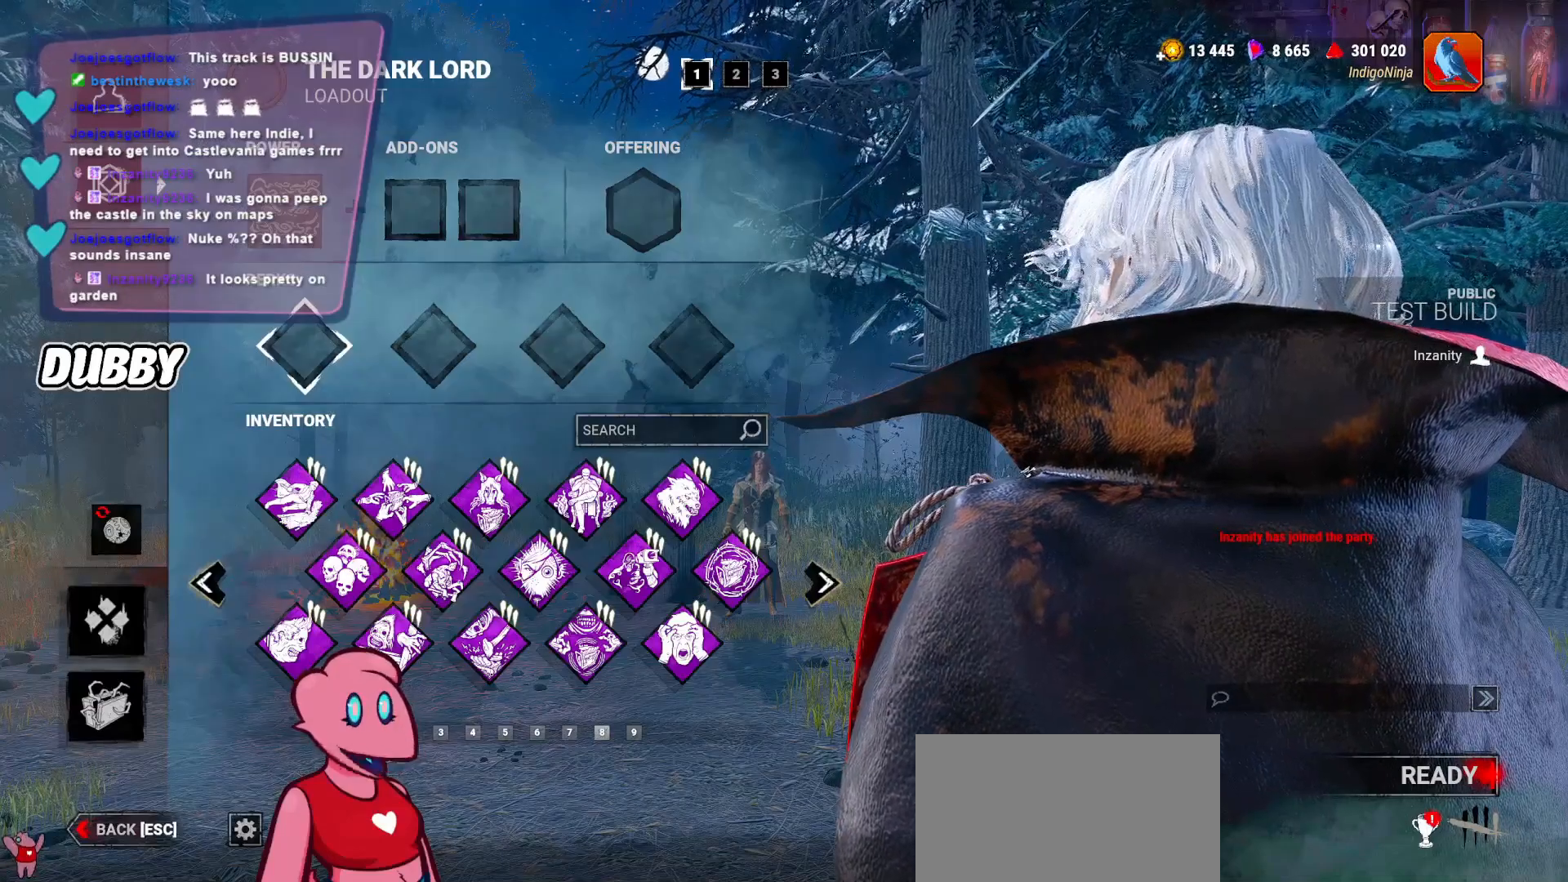
{"keys": [], "mouse": [], "events": []}
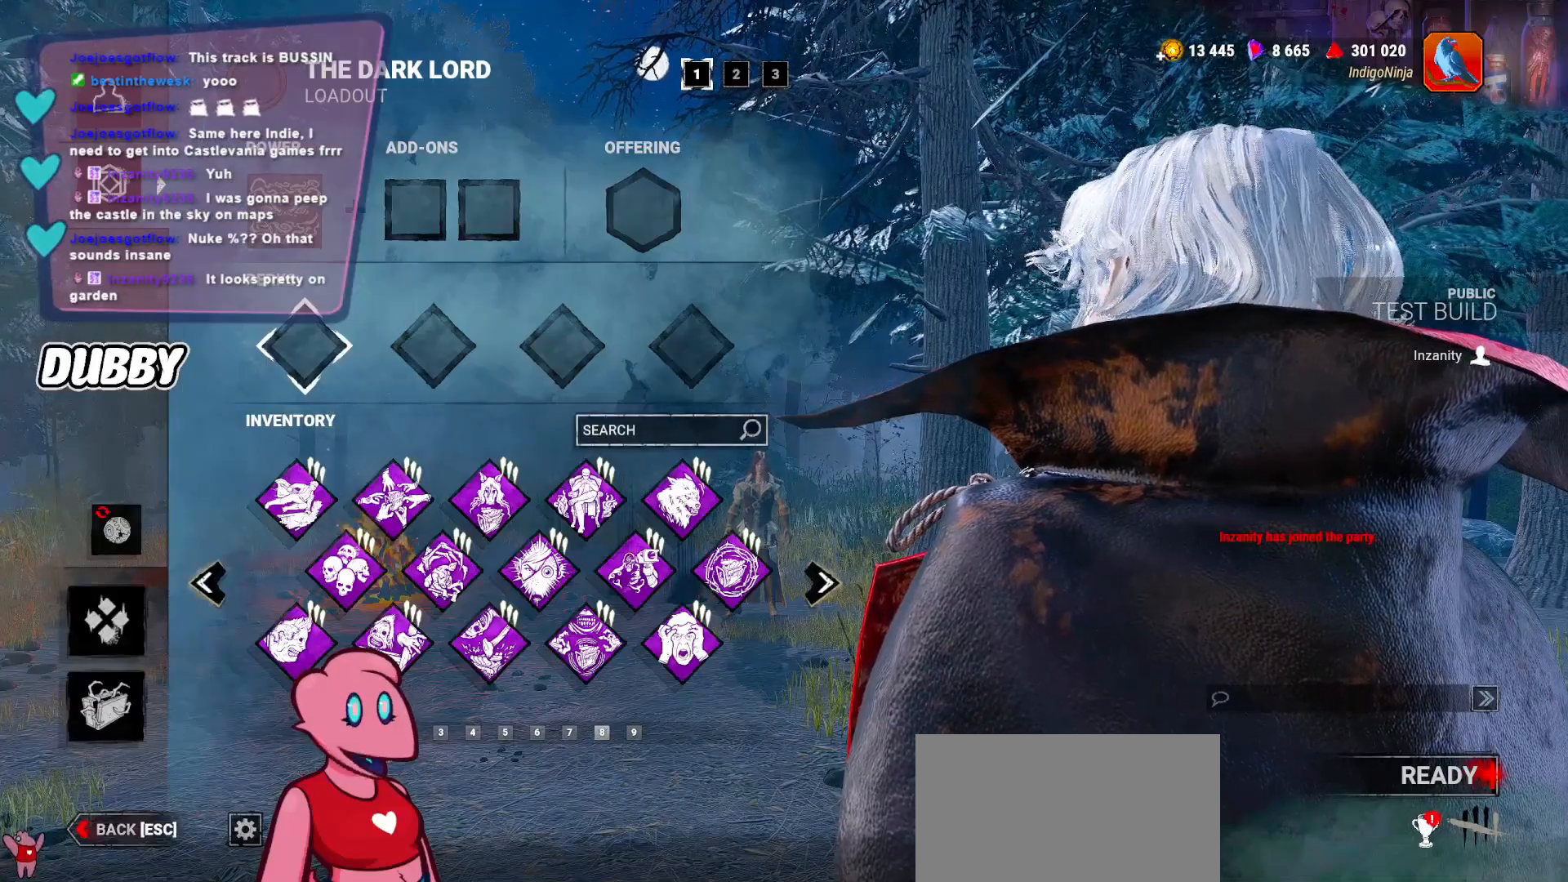
{"keys": [], "mouse": [], "events": [[100, "mouse_left", "down"], [200, "mouse_left", "up"]]}